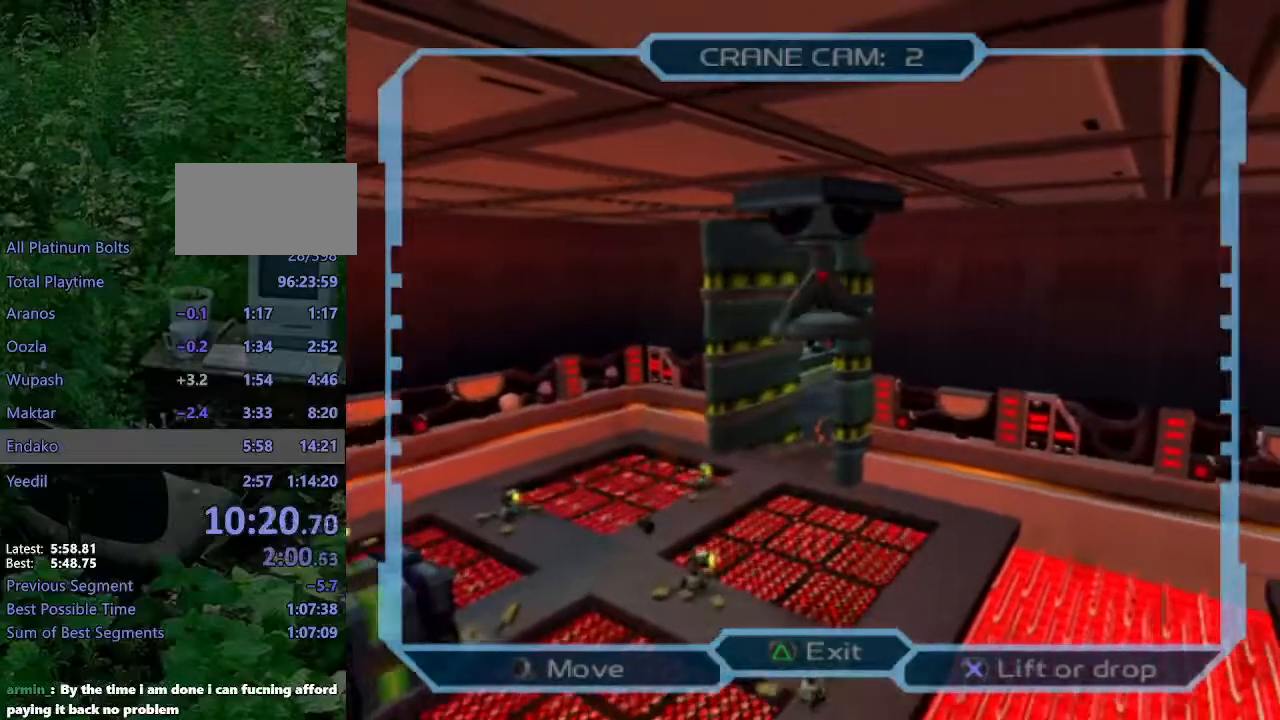
Gameplay with a controller (PlayStation layout); each line is a JSON object with the inputs held at the frame after it. "events" lists button and stick changes between this image and that frame as [ms after this image, input, new state], when the widget could be followed in between. Not read: L3 R3.
{"buttons": ["DPAD_RIGHT"], "left_stick": "center", "right_stick": "center", "events": []}
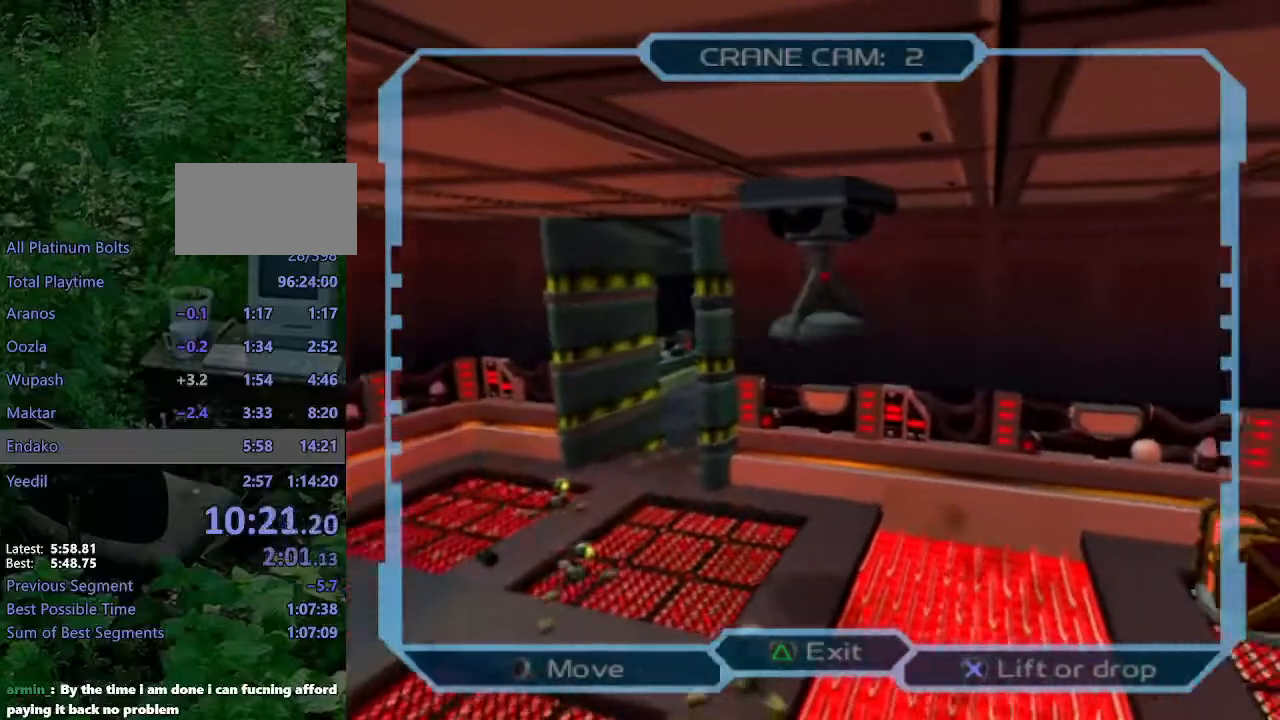
{"buttons": ["DPAD_RIGHT"], "left_stick": "center", "right_stick": "center", "events": [[83, "DPAD_UP", "down"], [200, "DPAD_UP", "up"]]}
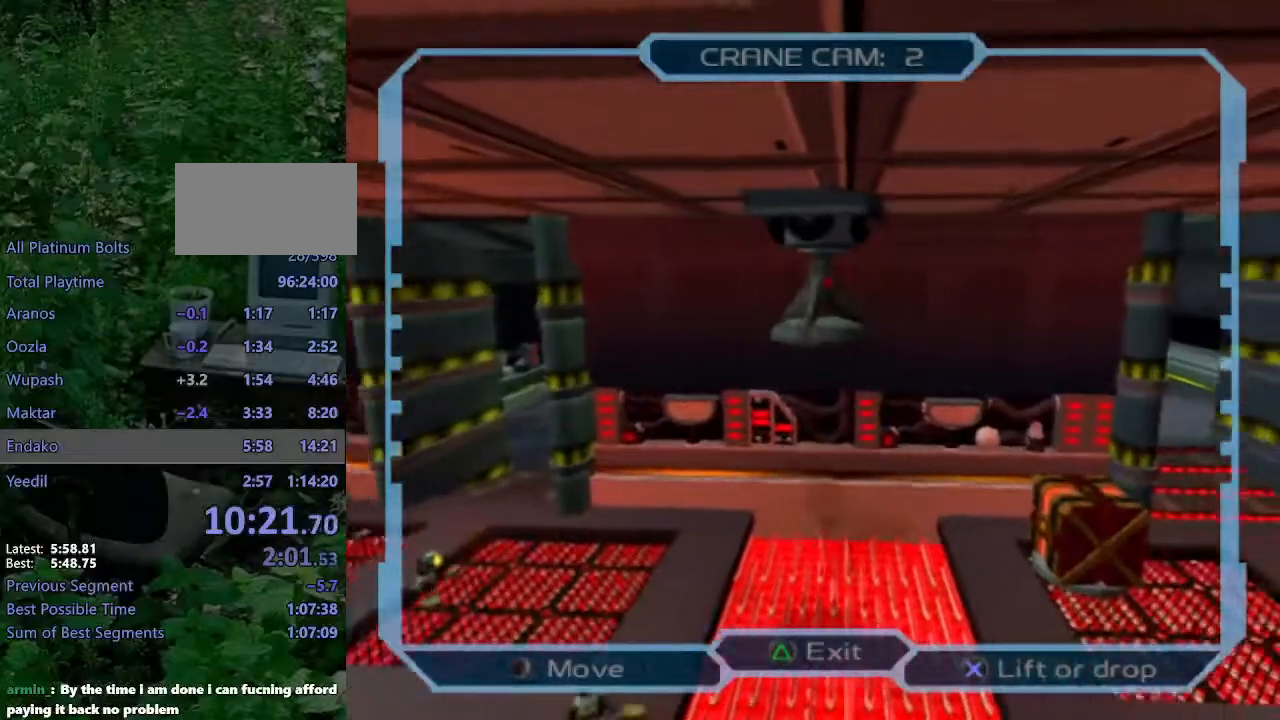
{"buttons": ["DPAD_UP", "DPAD_RIGHT"], "left_stick": "center", "right_stick": "center", "events": [[217, "DPAD_UP", "down"]]}
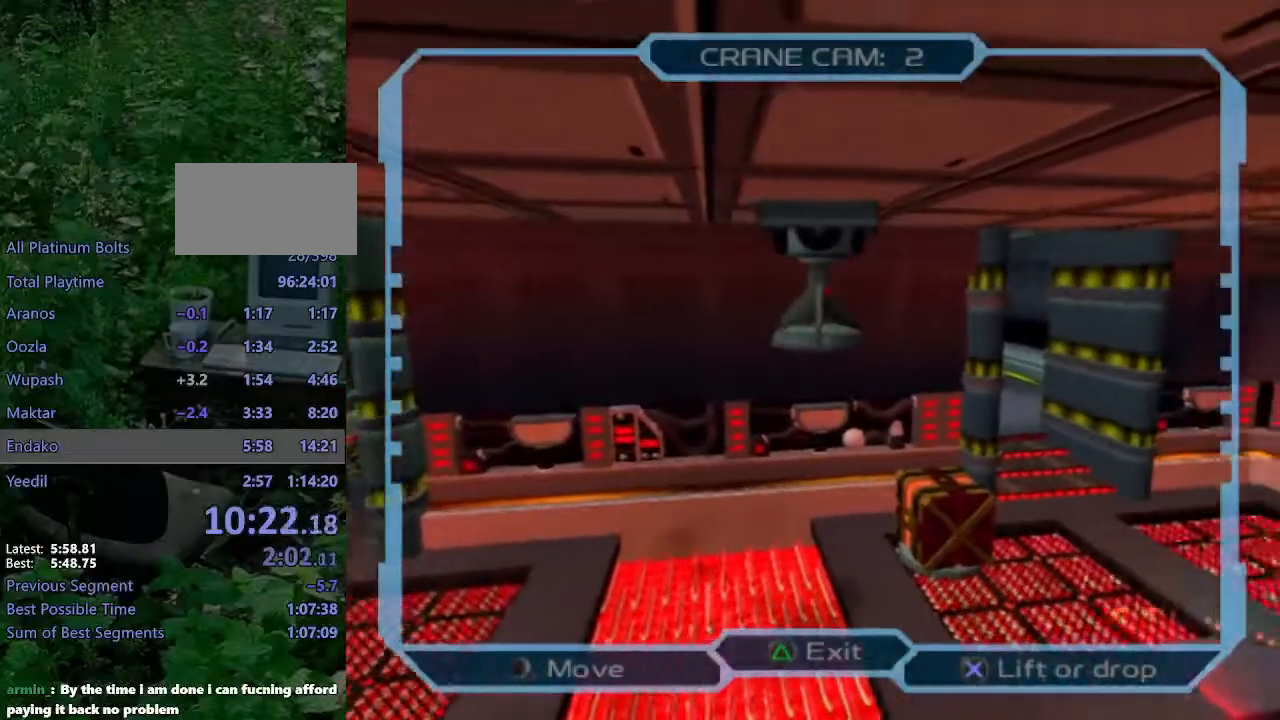
{"buttons": [], "left_stick": "center", "right_stick": "center"}
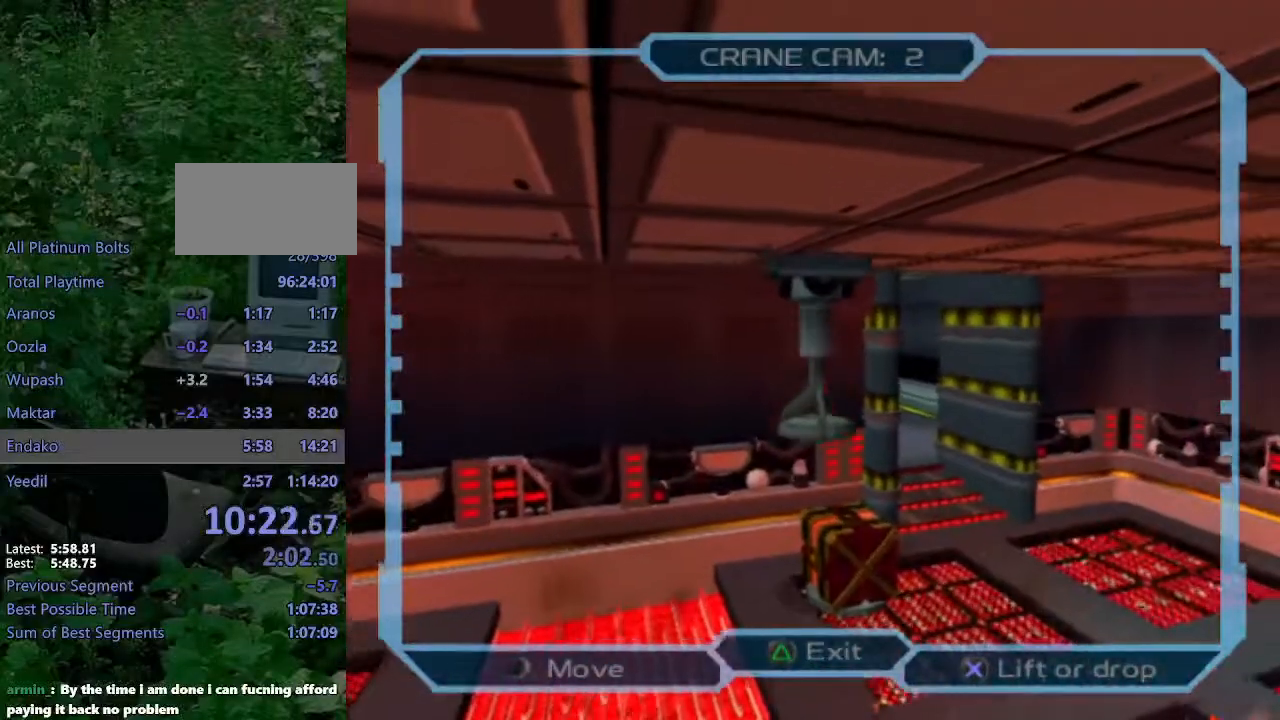
{"buttons": ["DPAD_DOWN", "DPAD_LEFT"], "left_stick": "center", "right_stick": "center", "events": [[50, "DPAD_DOWN", "down"], [50, "DPAD_LEFT", "down"]]}
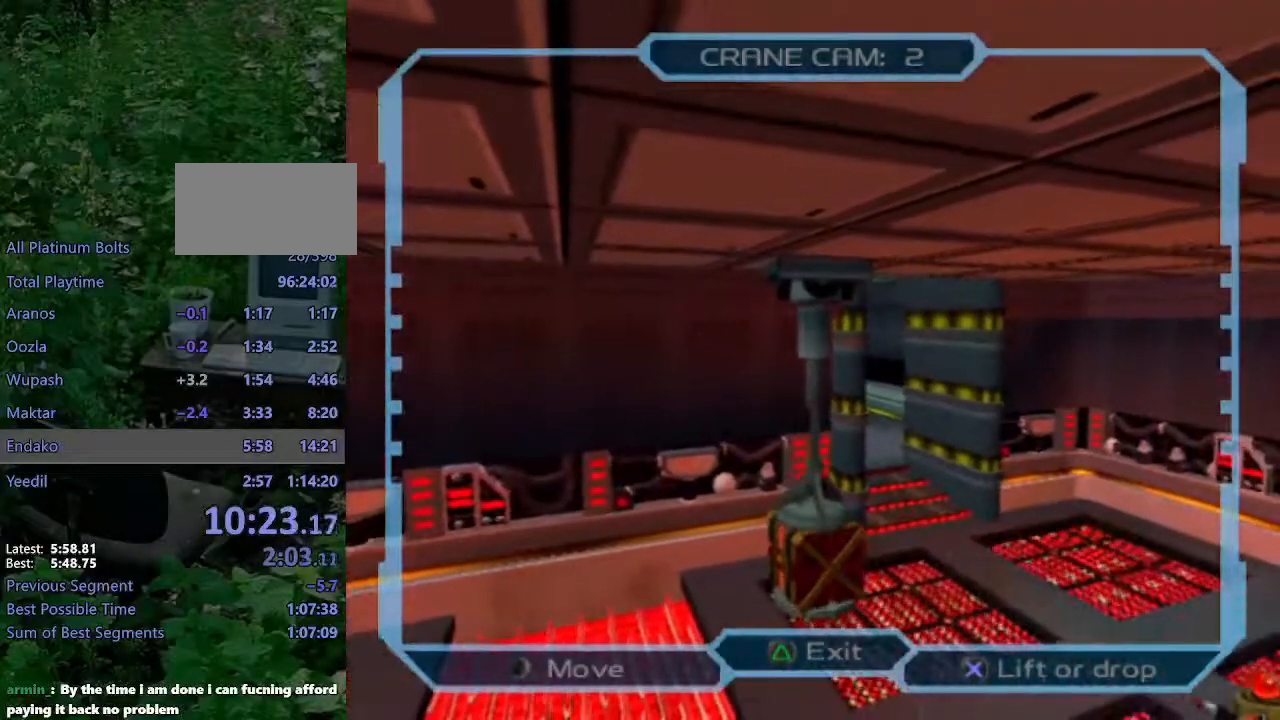
{"buttons": ["DPAD_DOWN", "DPAD_LEFT"], "left_stick": "center", "right_stick": "center", "events": []}
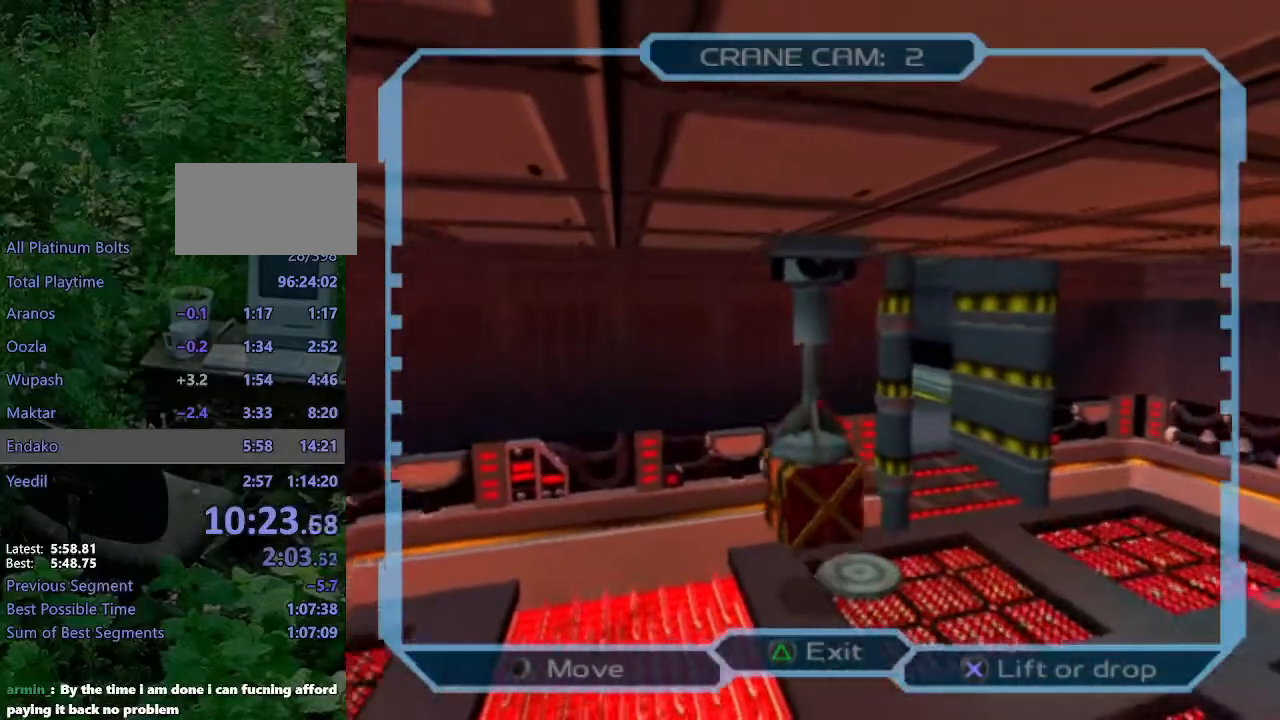
{"buttons": ["DPAD_DOWN", "DPAD_LEFT"], "left_stick": "center", "right_stick": "center", "events": []}
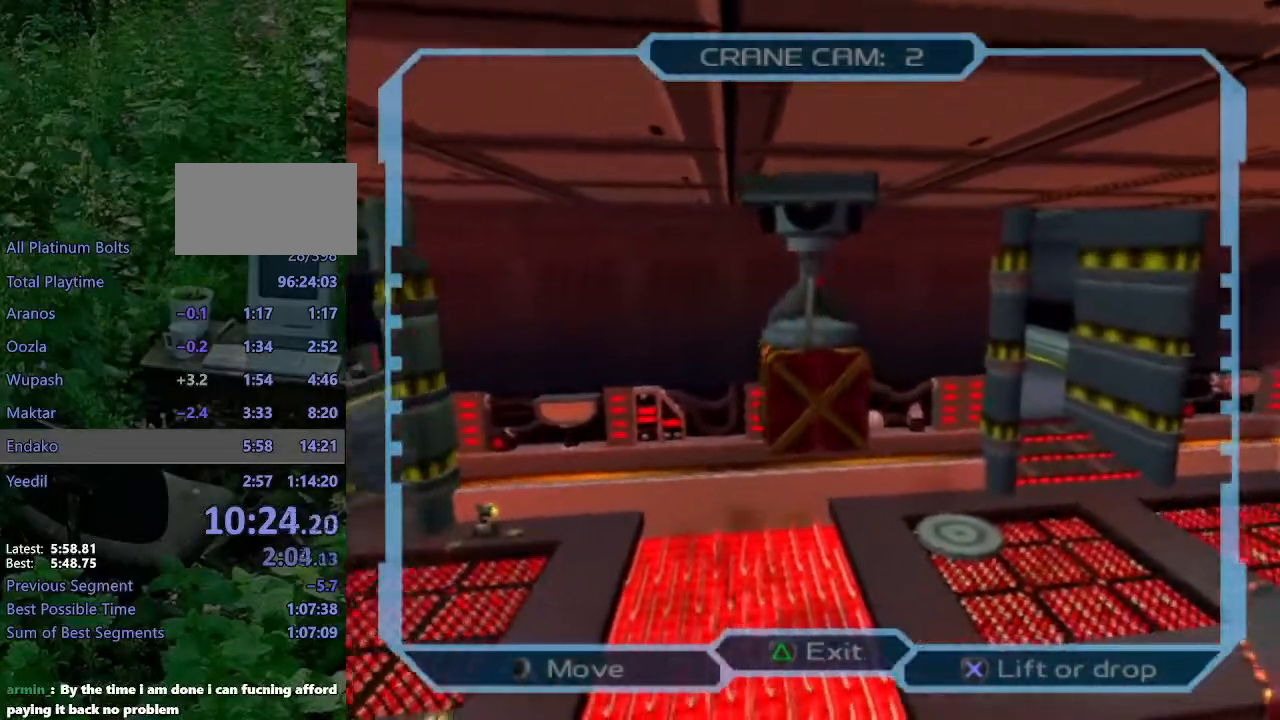
{"buttons": ["DPAD_LEFT"], "left_stick": "center", "right_stick": "center", "events": [[67, "DPAD_DOWN", "up"]]}
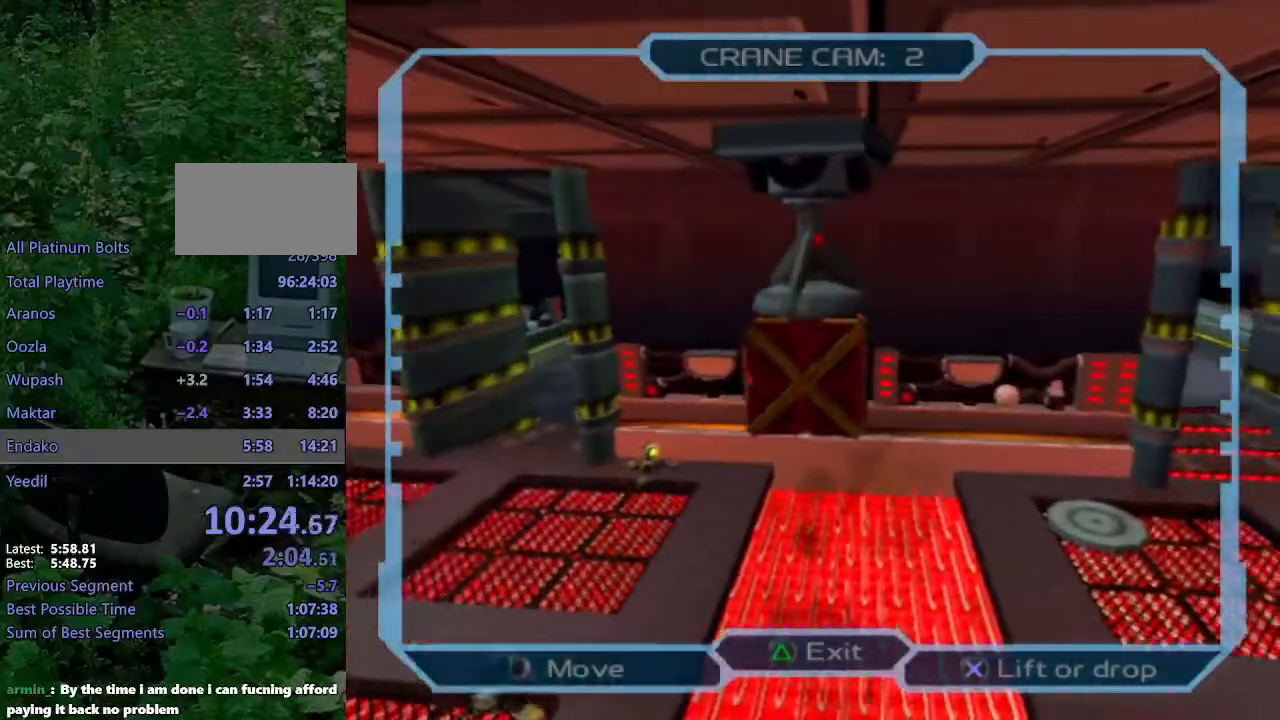
{"buttons": ["DPAD_LEFT"], "left_stick": "center", "right_stick": "center", "events": []}
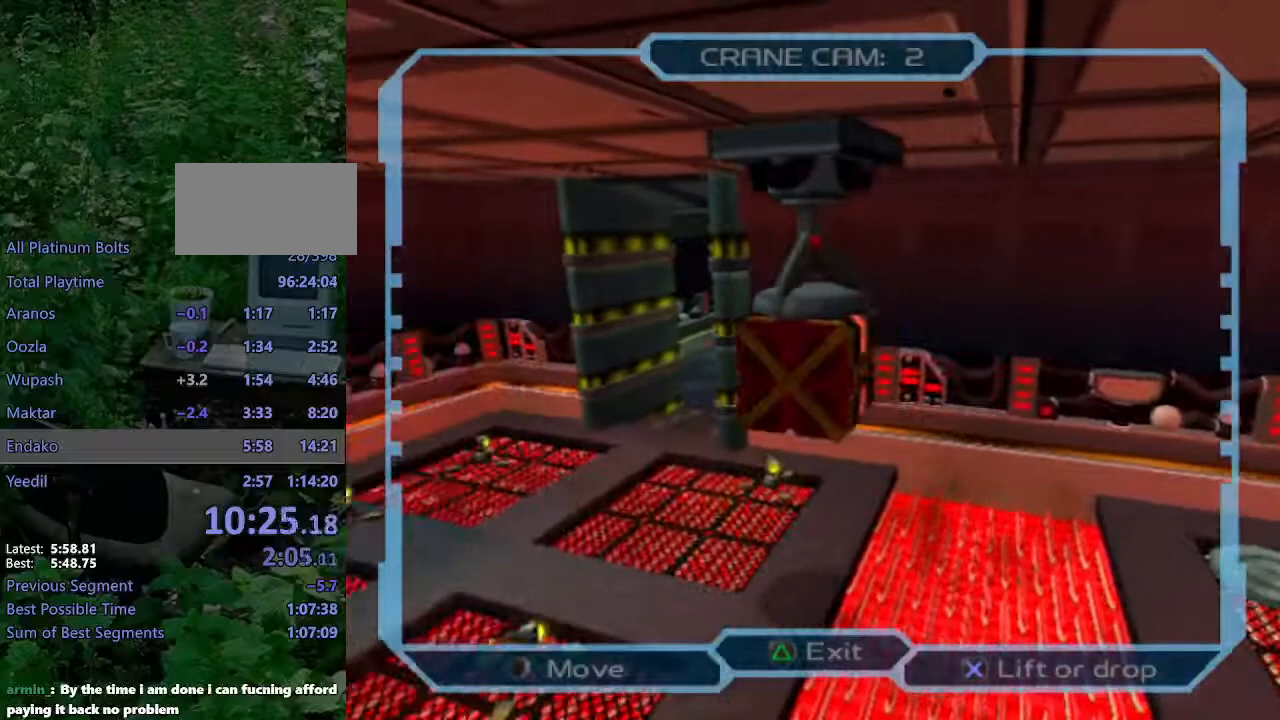
{"buttons": ["DPAD_LEFT"], "left_stick": "center", "right_stick": "center", "events": []}
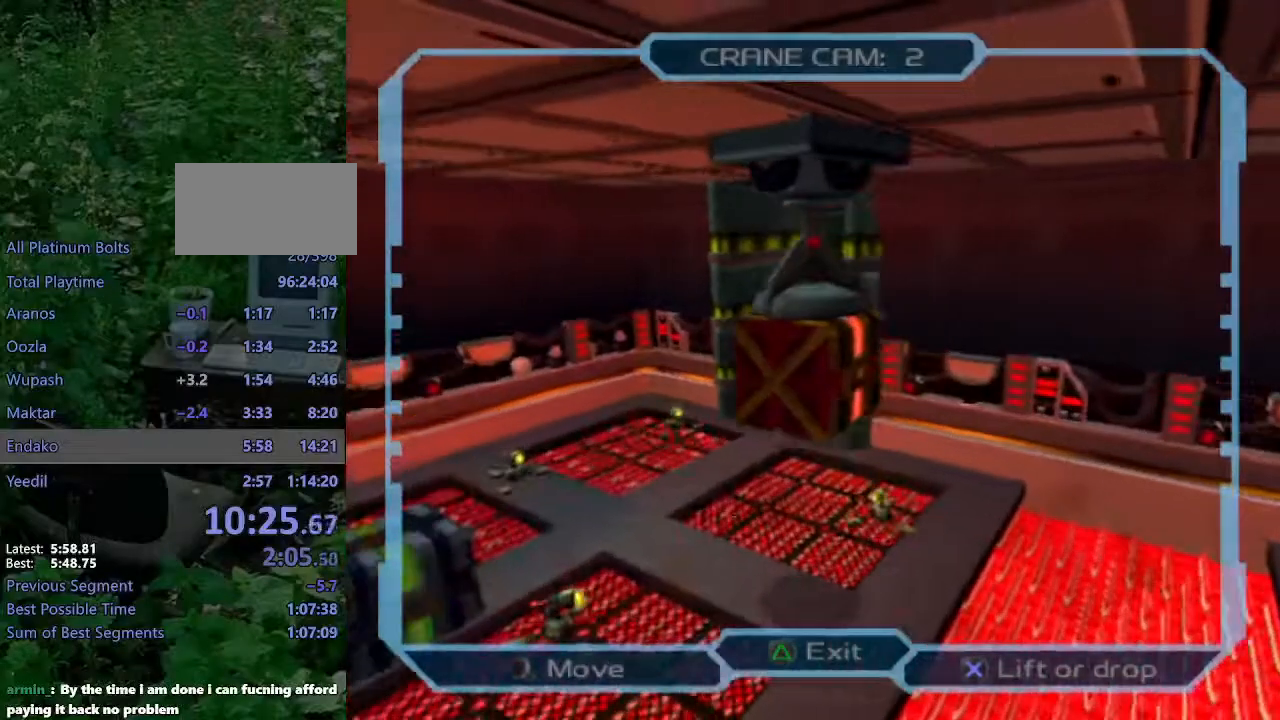
{"buttons": ["DPAD_LEFT"], "left_stick": "center", "right_stick": "center", "events": []}
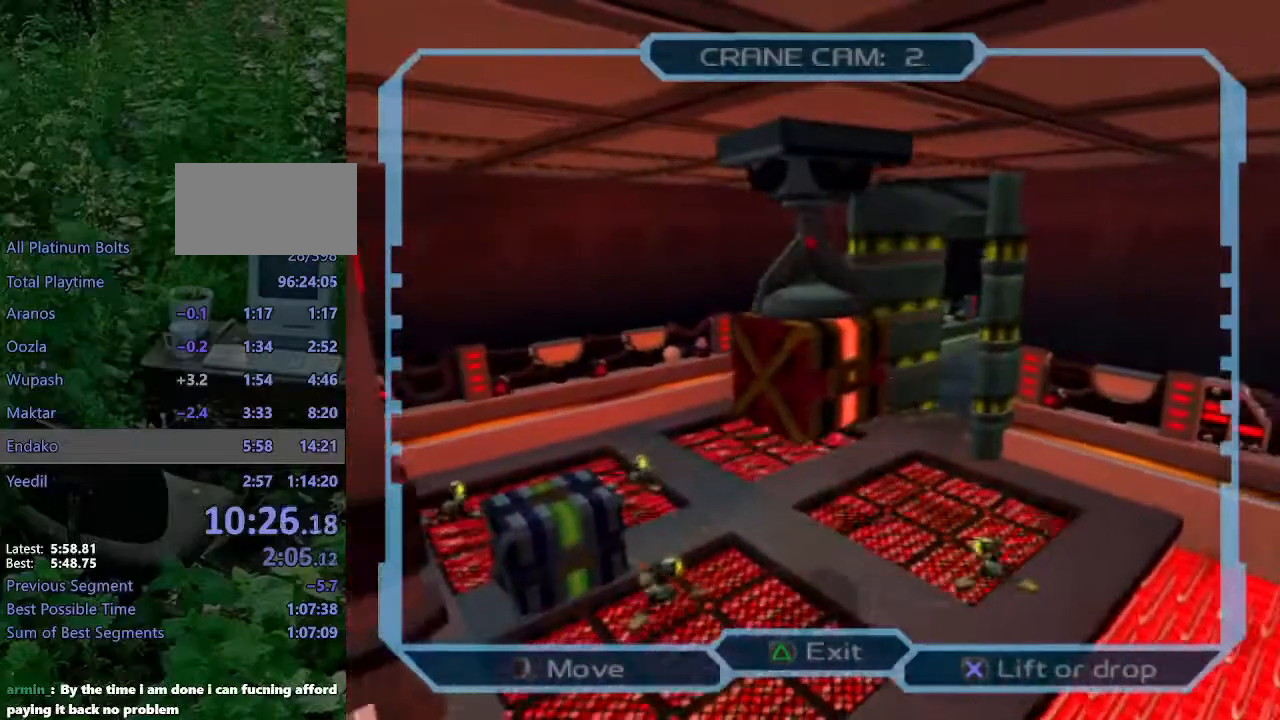
{"buttons": ["DPAD_UP", "DPAD_LEFT"], "left_stick": "center", "right_stick": "center", "events": [[333, "DPAD_UP", "down"]]}
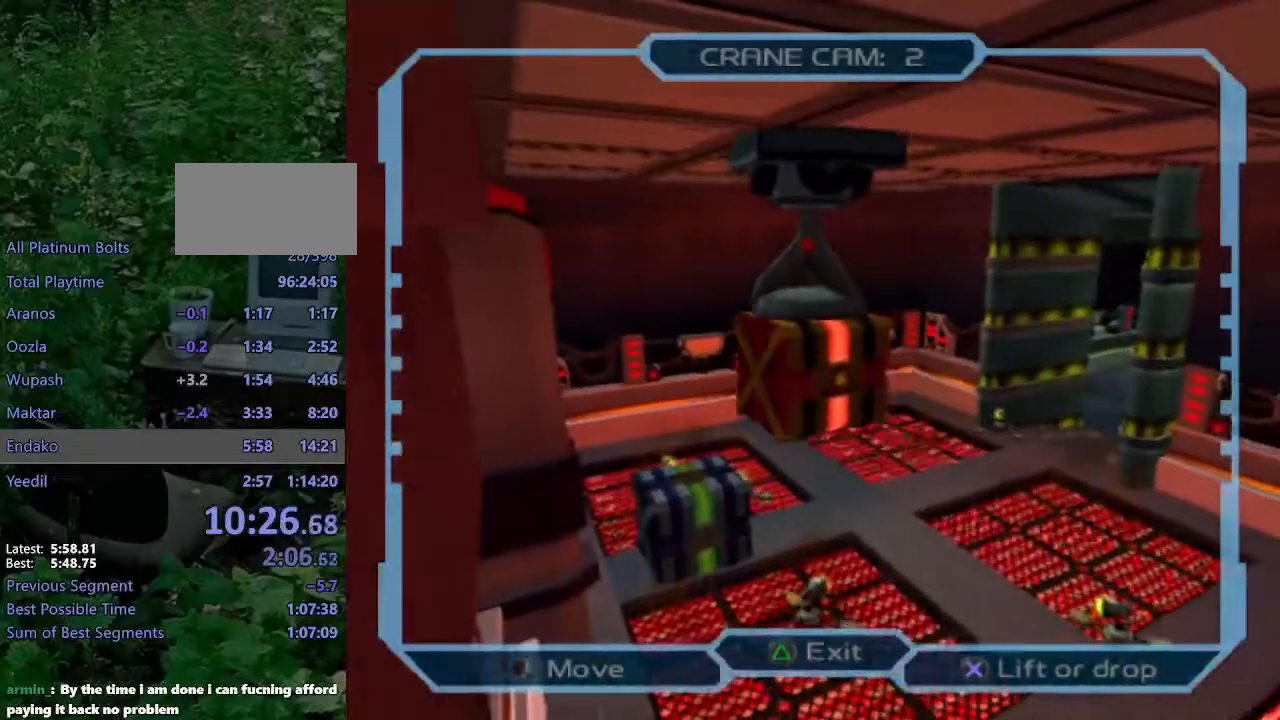
{"buttons": [], "left_stick": "center", "right_stick": "center", "events": [[183, "DPAD_UP", "up"], [233, "CROSS", "down"], [250, "DPAD_LEFT", "up"], [317, "CROSS", "up"]]}
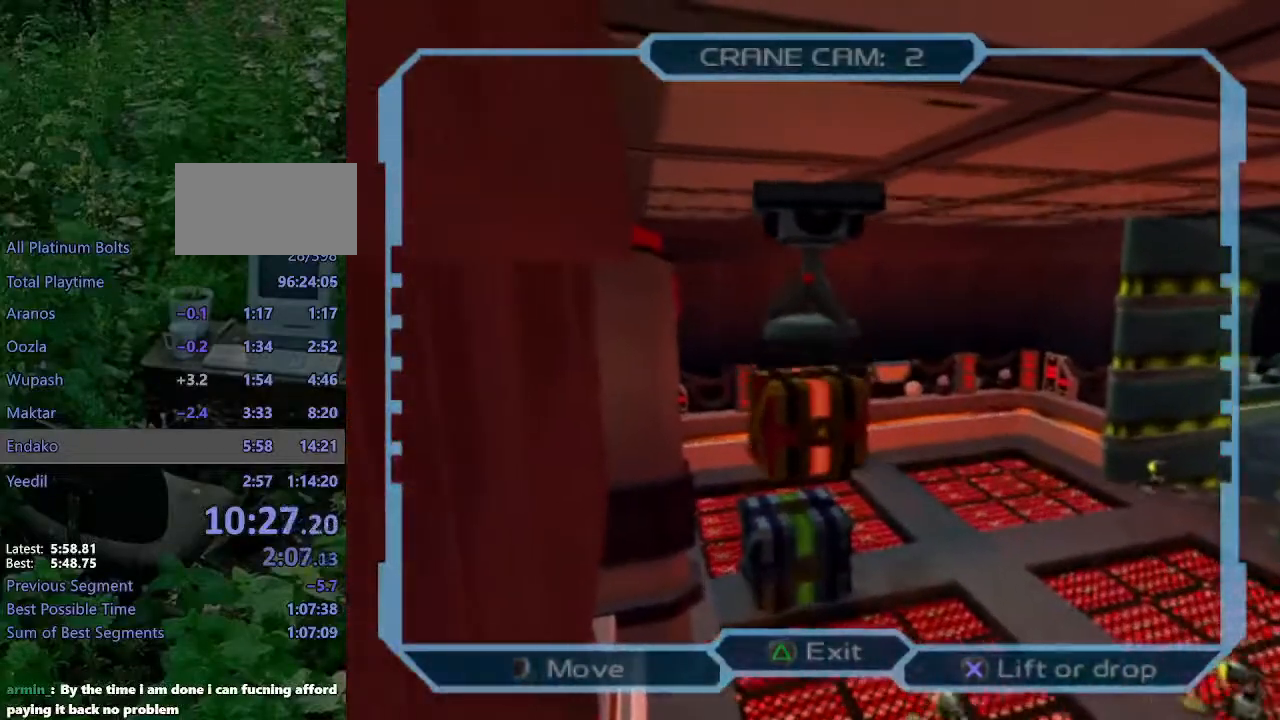
{"buttons": [], "left_stick": "center", "right_stick": "center", "events": []}
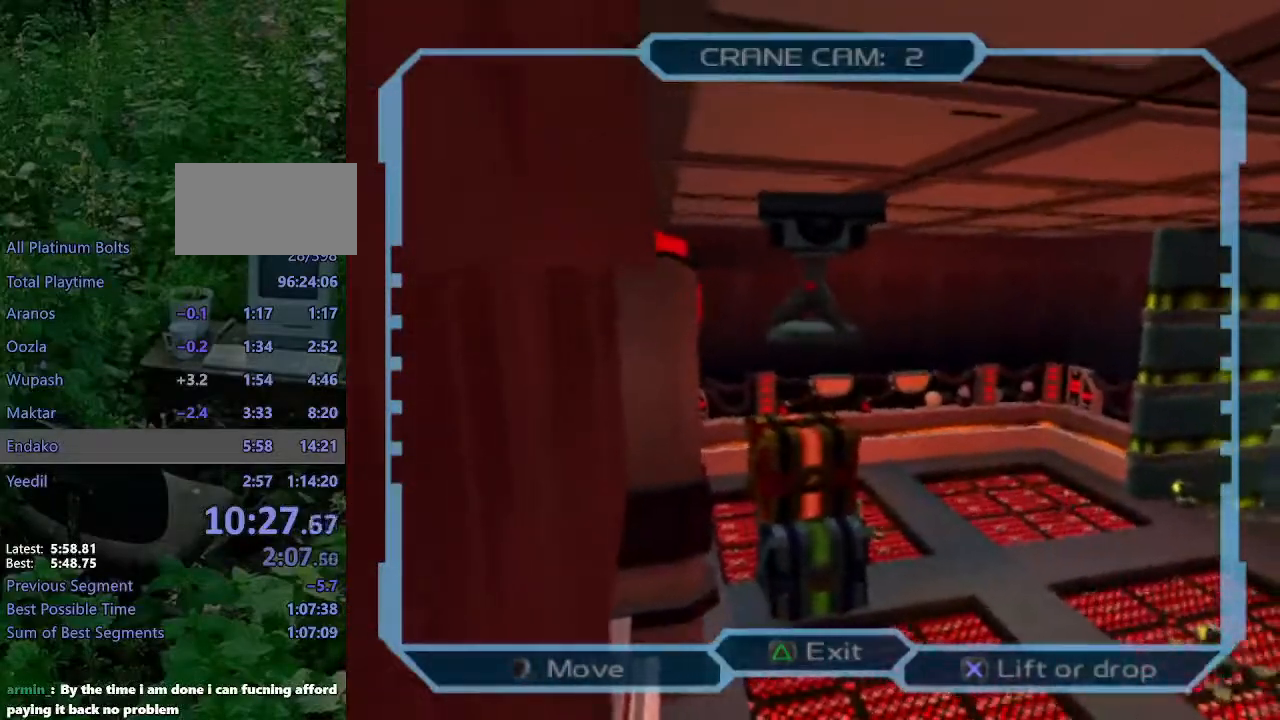
{"buttons": [], "left_stick": "center", "right_stick": "center", "events": []}
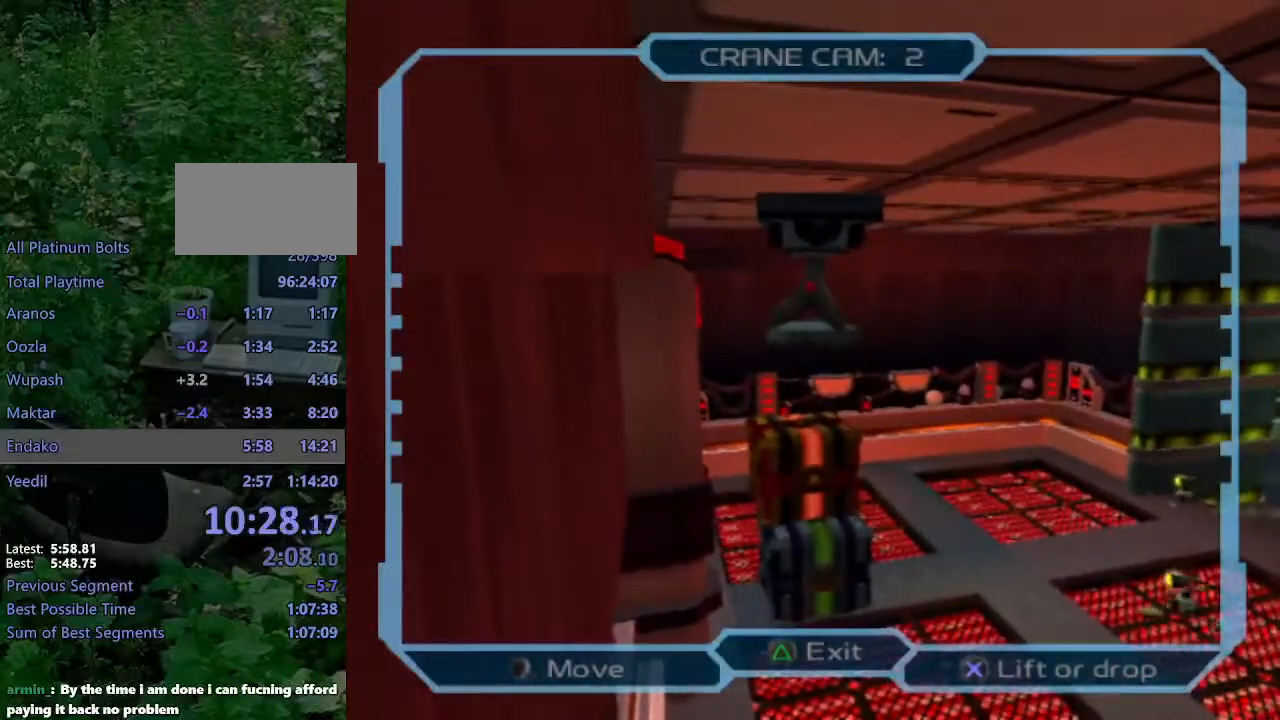
{"buttons": [], "left_stick": "center", "right_stick": "center", "events": []}
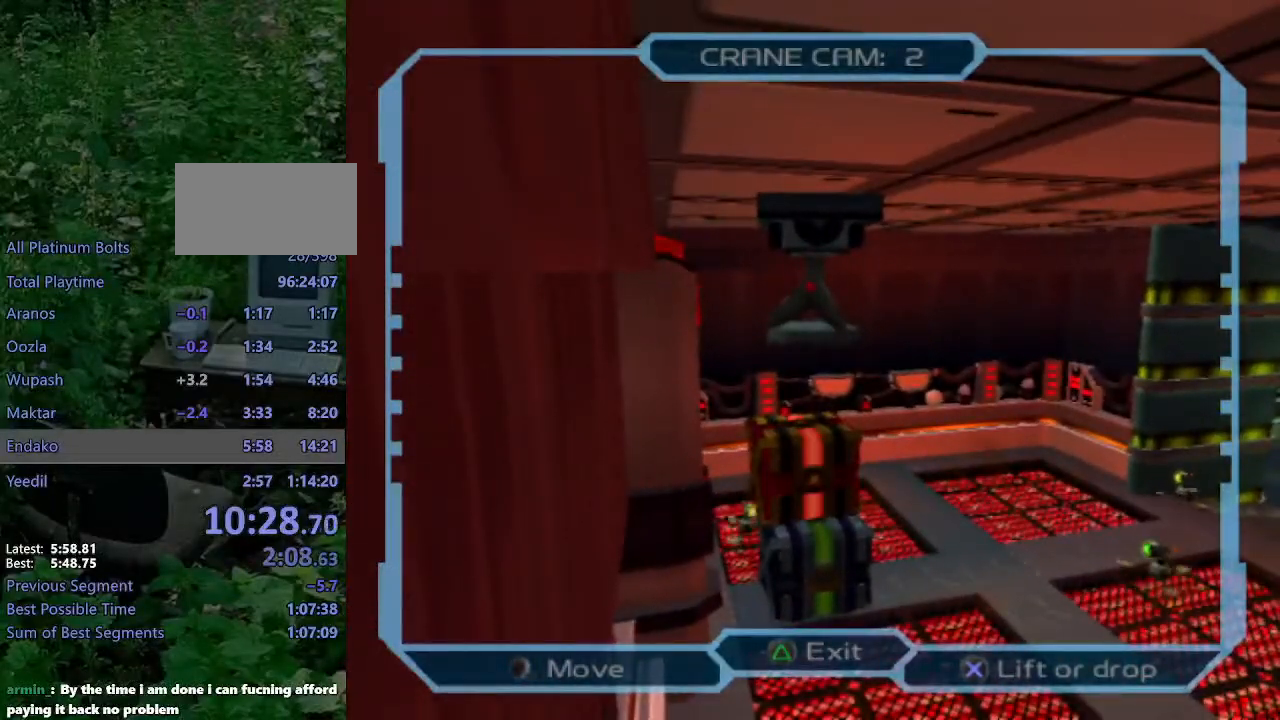
{"buttons": [], "left_stick": "center", "right_stick": "center", "events": []}
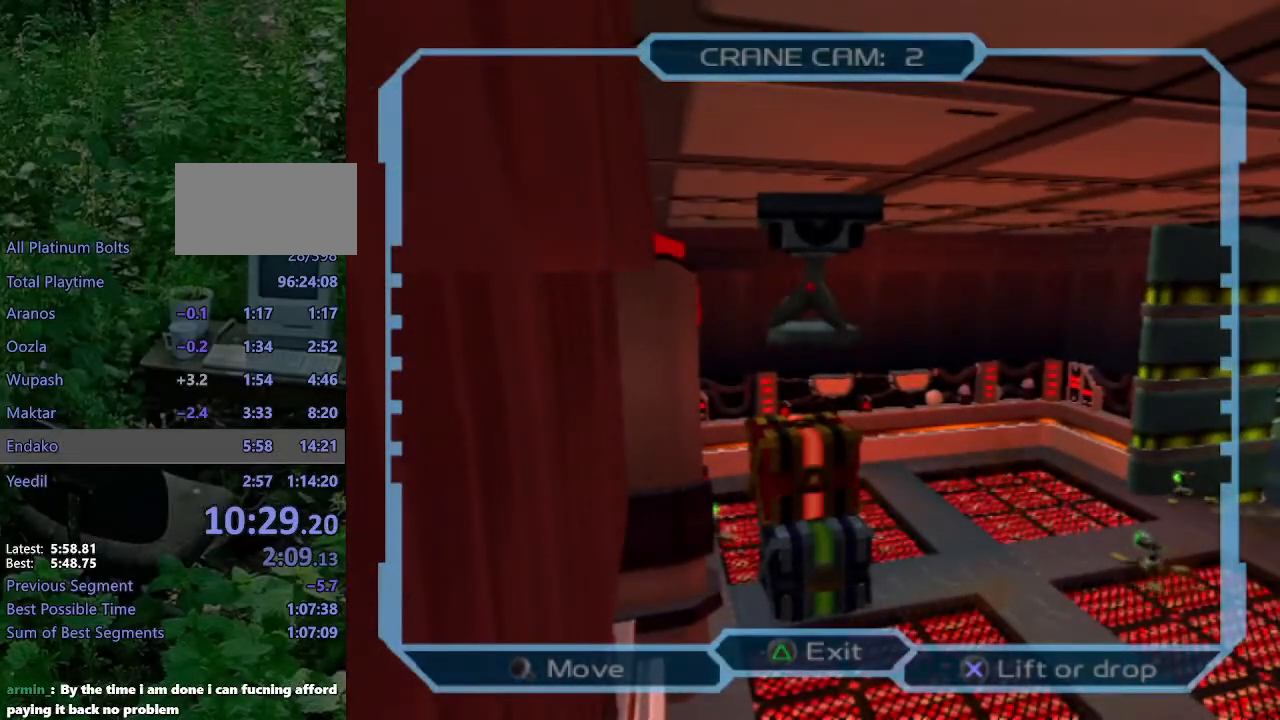
{"buttons": [], "left_stick": "center", "right_stick": "center", "events": [[133, "CROSS", "down"], [283, "CROSS", "up"]]}
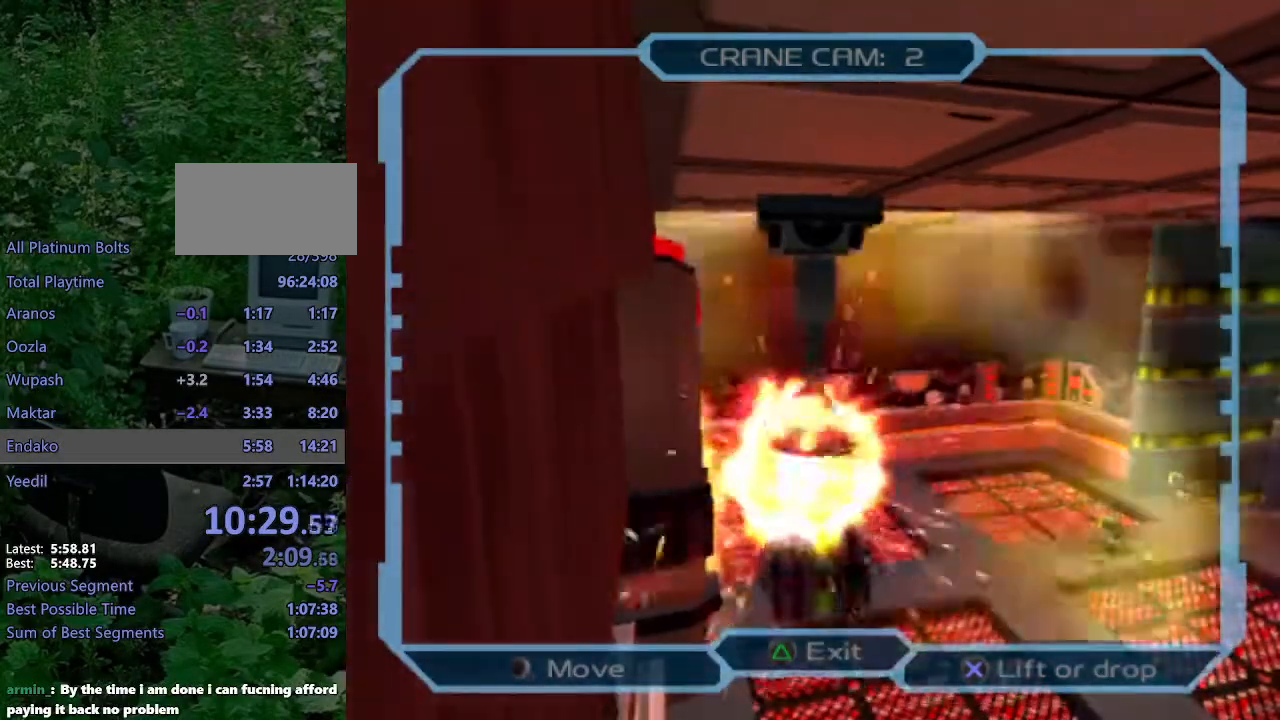
{"buttons": [], "left_stick": "center", "right_stick": "center", "events": []}
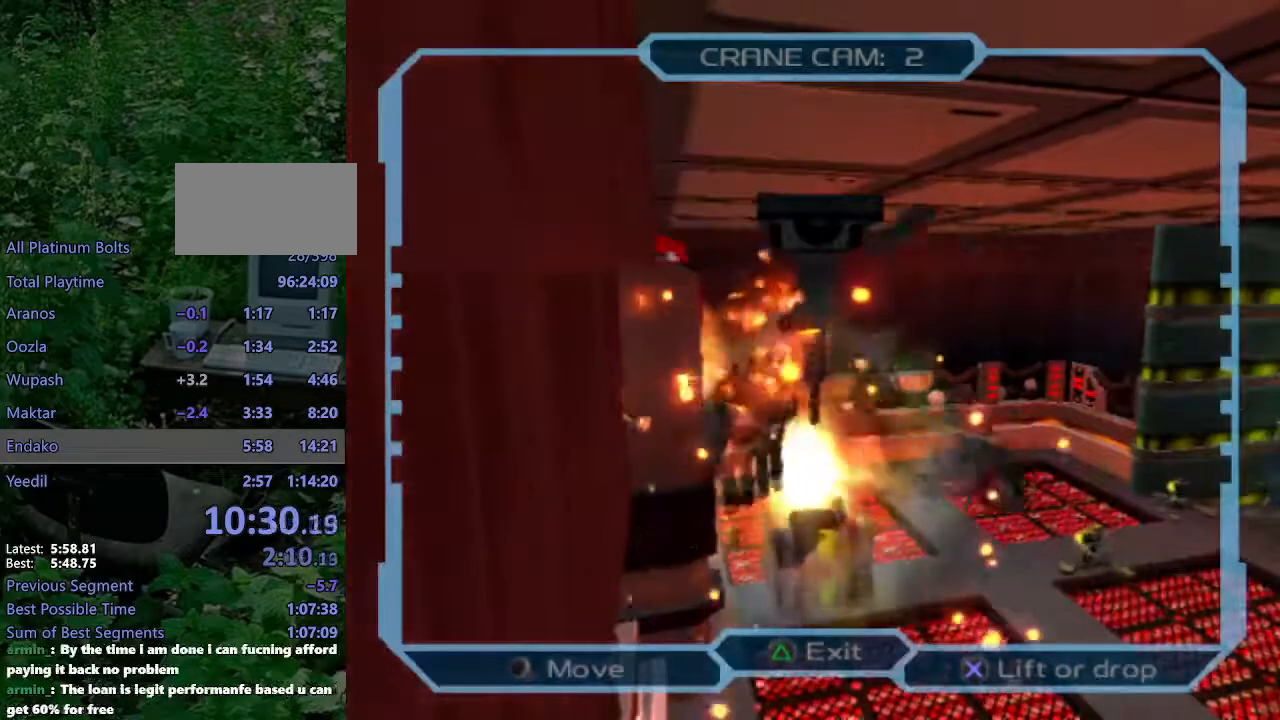
{"buttons": ["DPAD_UP", "DPAD_RIGHT"], "left_stick": "center", "right_stick": "center", "events": [[50, "DPAD_RIGHT", "down"], [367, "DPAD_UP", "down"]]}
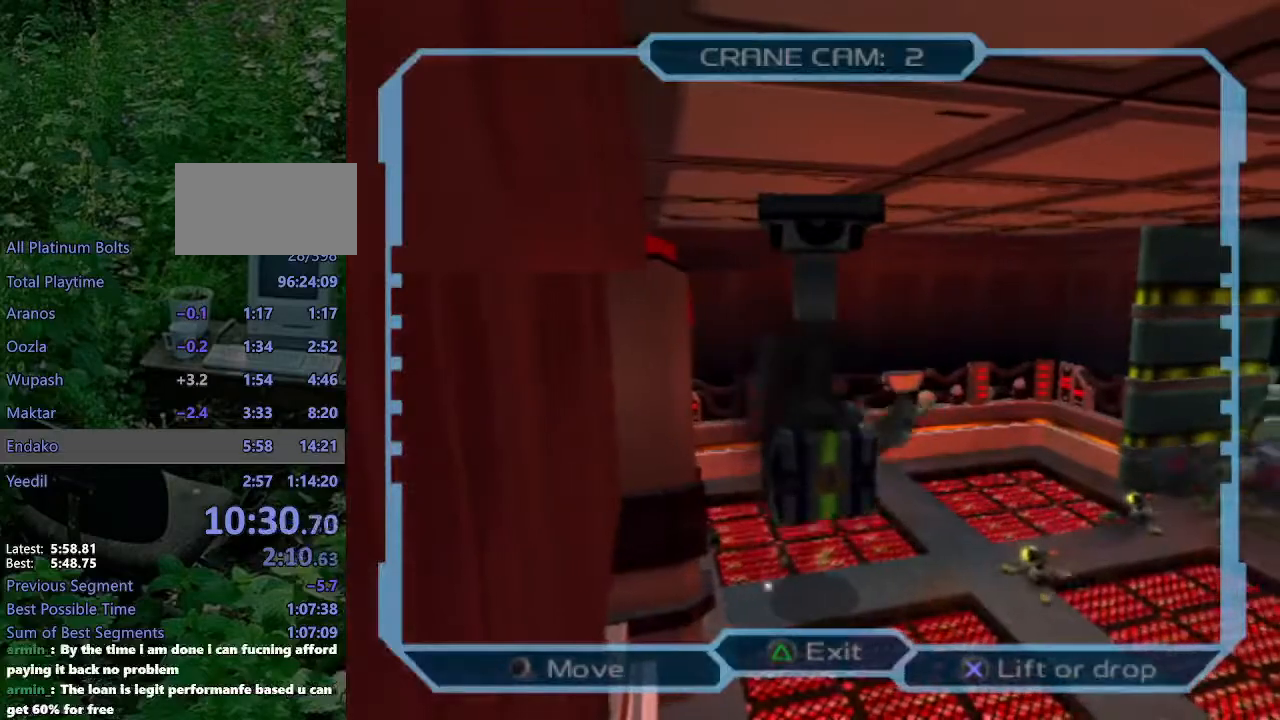
{"buttons": ["DPAD_UP", "DPAD_RIGHT"], "left_stick": "center", "right_stick": "center", "events": []}
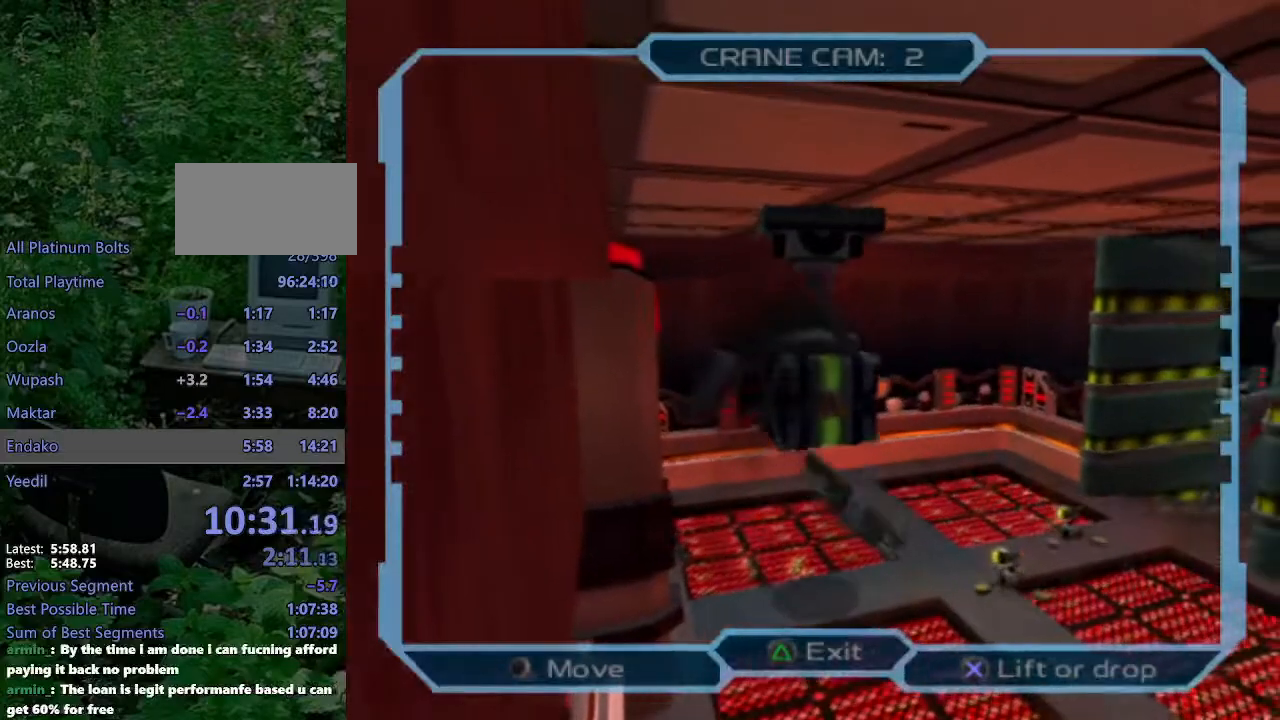
{"buttons": ["DPAD_UP", "DPAD_RIGHT"], "left_stick": "center", "right_stick": "center", "events": [[67, "DPAD_UP", "up"], [433, "DPAD_UP", "down"]]}
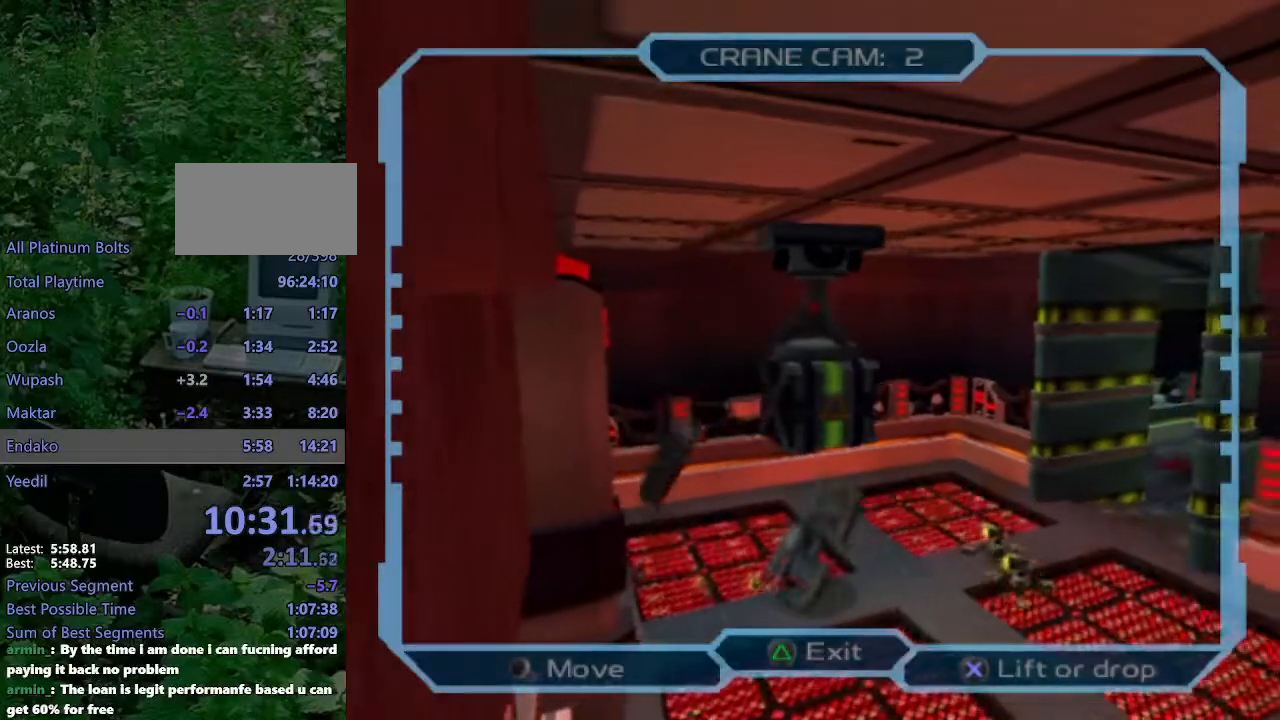
{"buttons": ["DPAD_RIGHT"], "left_stick": "center", "right_stick": "center", "events": [[83, "DPAD_UP", "up"], [300, "DPAD_UP", "down"], [383, "DPAD_UP", "up"]]}
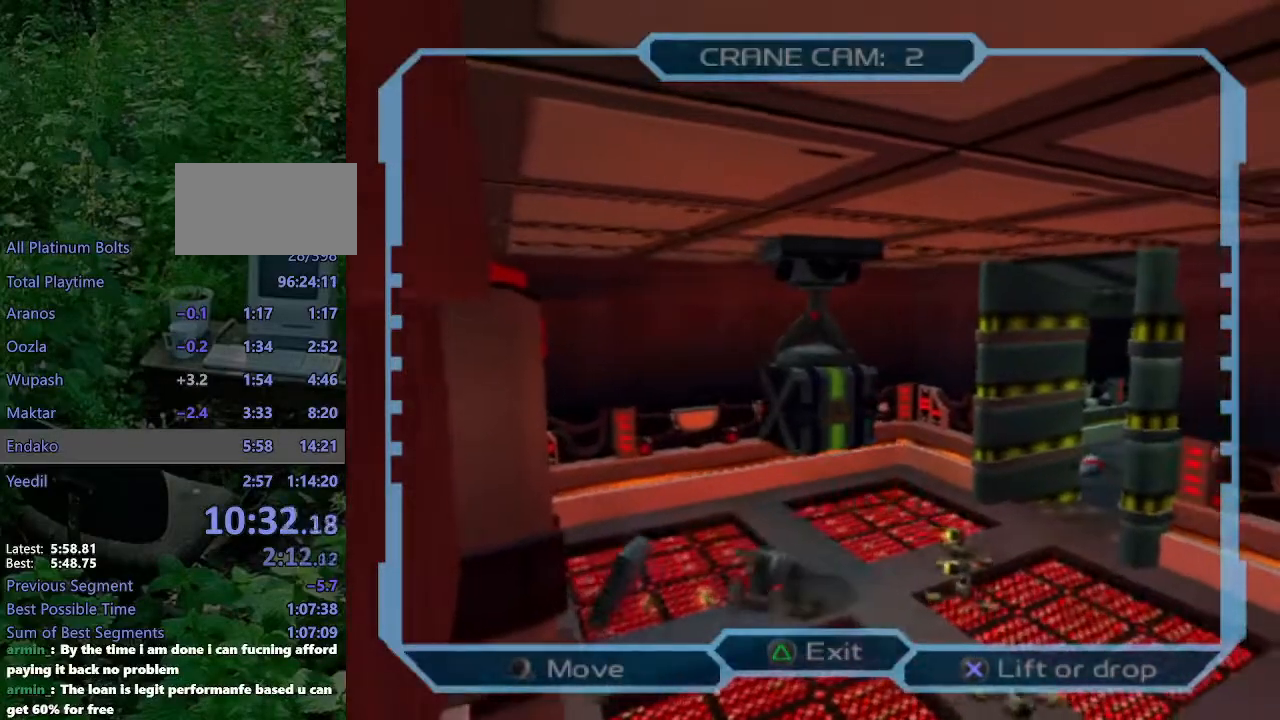
{"buttons": ["DPAD_RIGHT"], "left_stick": "center", "right_stick": "center", "events": [[67, "DPAD_UP", "down"], [217, "DPAD_UP", "up"]]}
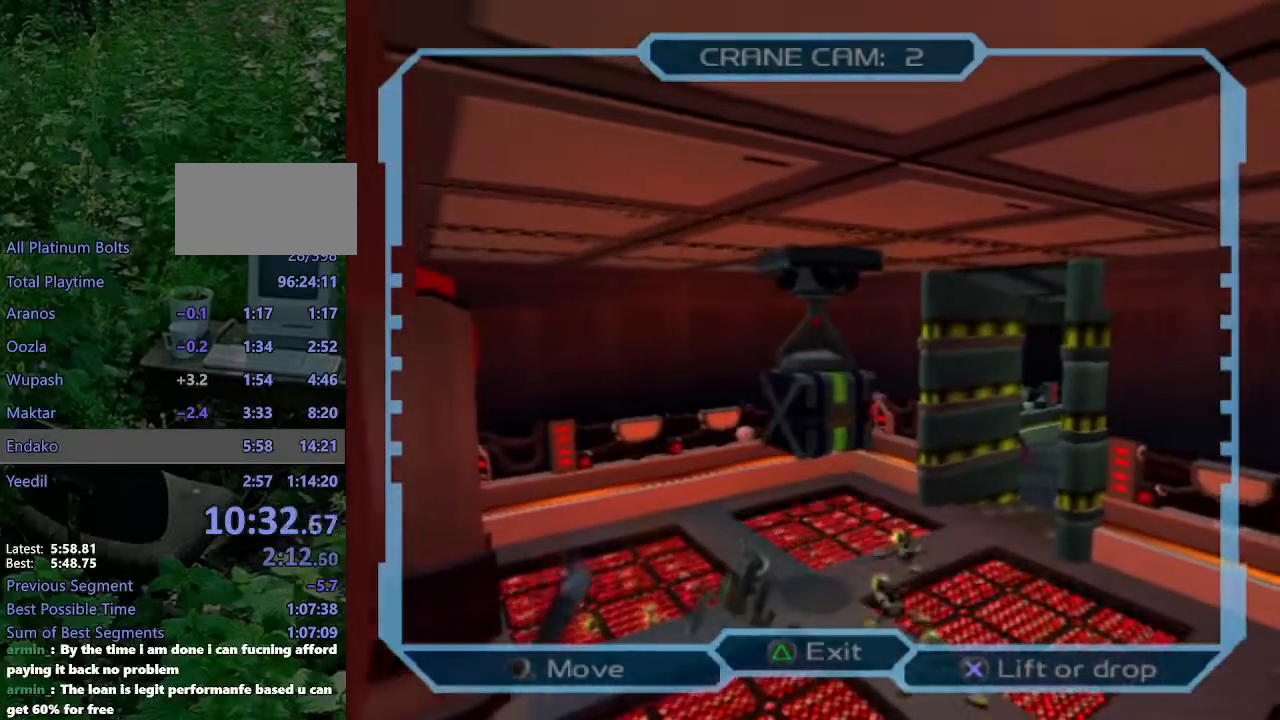
{"buttons": ["DPAD_UP", "DPAD_RIGHT"], "left_stick": "center", "right_stick": "center", "events": [[200, "DPAD_UP", "down"], [317, "DPAD_UP", "up"], [433, "DPAD_UP", "down"]]}
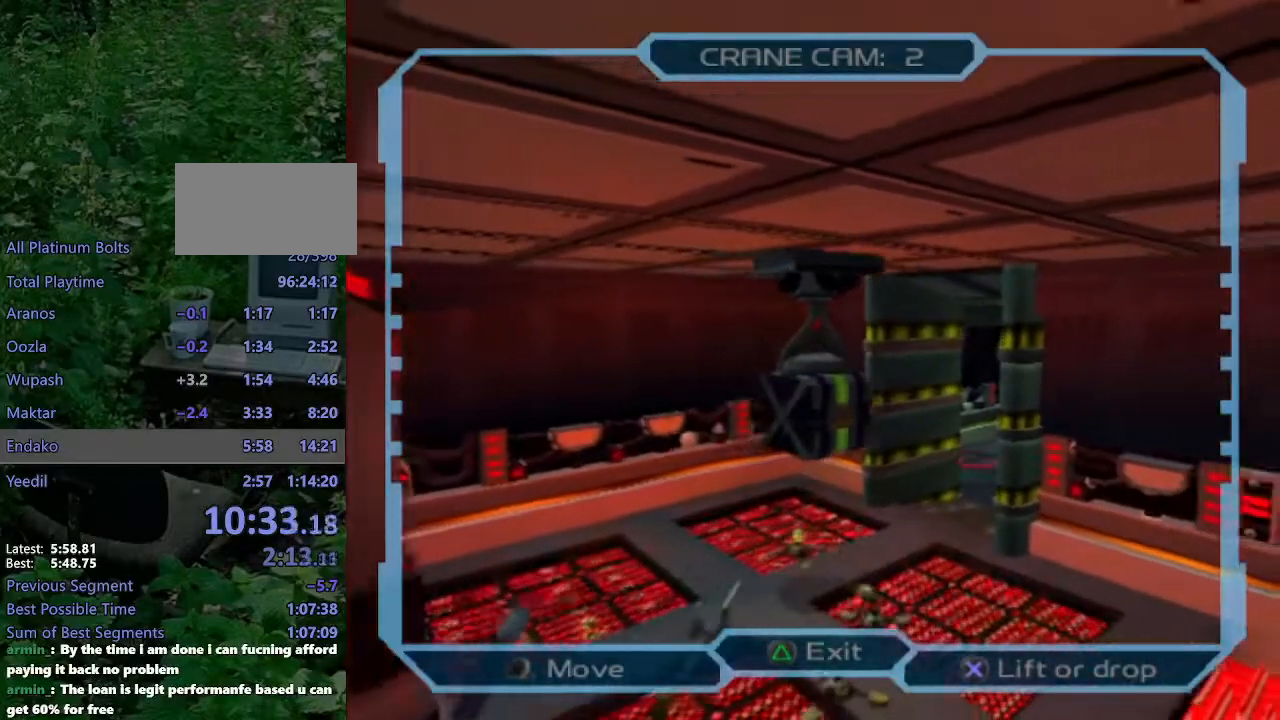
{"buttons": ["DPAD_UP"], "left_stick": "center", "right_stick": "center", "events": [[500, "DPAD_RIGHT", "up"]]}
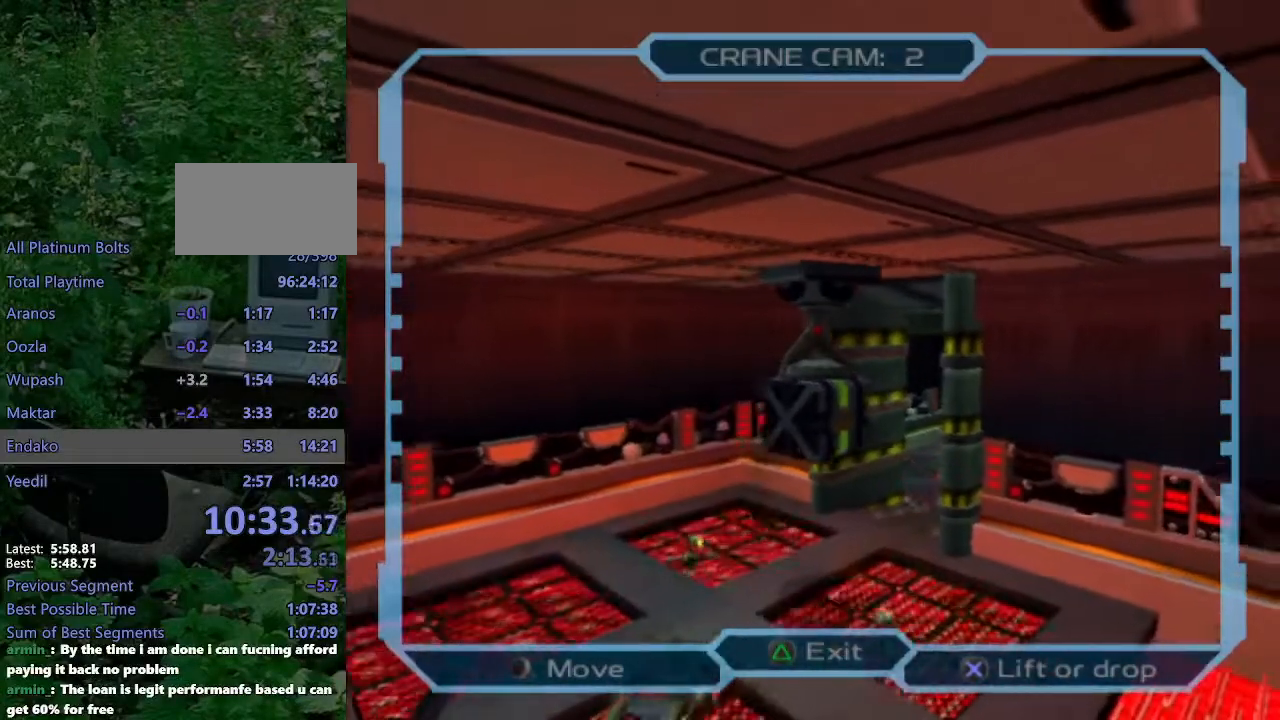
{"buttons": ["DPAD_UP"], "left_stick": "center", "right_stick": "center", "events": []}